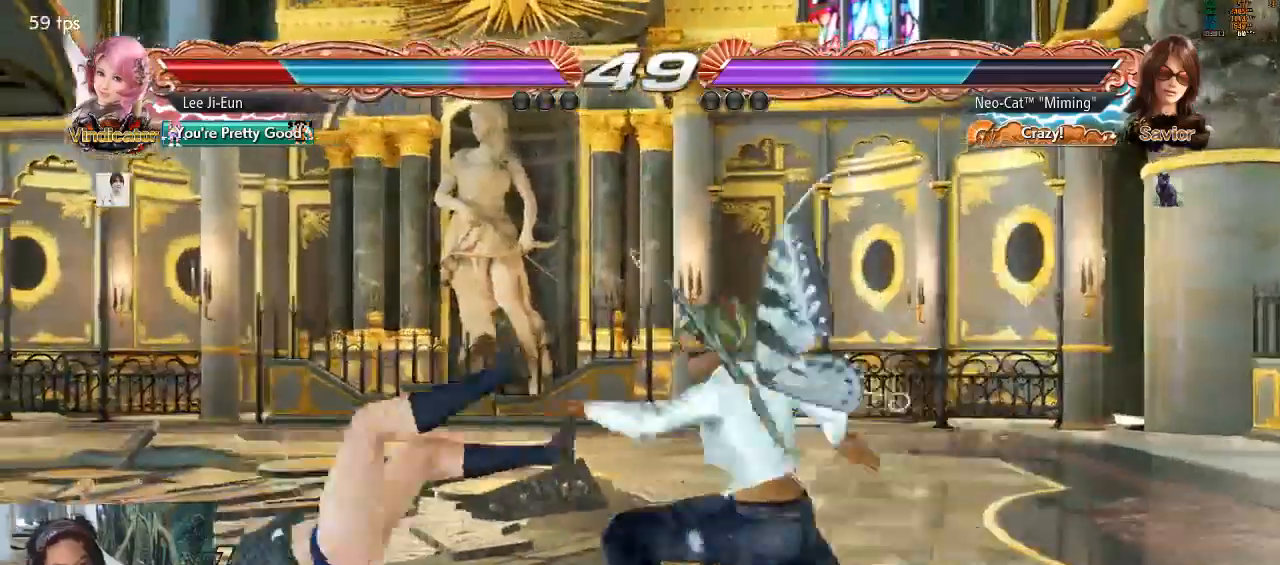
Gameplay with a controller (arcade stick); each line is a JSON object with the inputs held at the frame after it. "events" lists button and stick changes between this image and that frame as [ms after this image, input, new state], when the widget could be followed in between. Not read: L3 R3.
{"buttons": [], "left_stick": "center", "events": [[200, "CIRCLE", "down"], [200, "left_stick", "center"], [267, "CIRCLE", "up"], [333, "CIRCLE", "down"], [400, "CIRCLE", "up"], [467, "CIRCLE", "down"], [500, "CIRCLE", "up"]]}
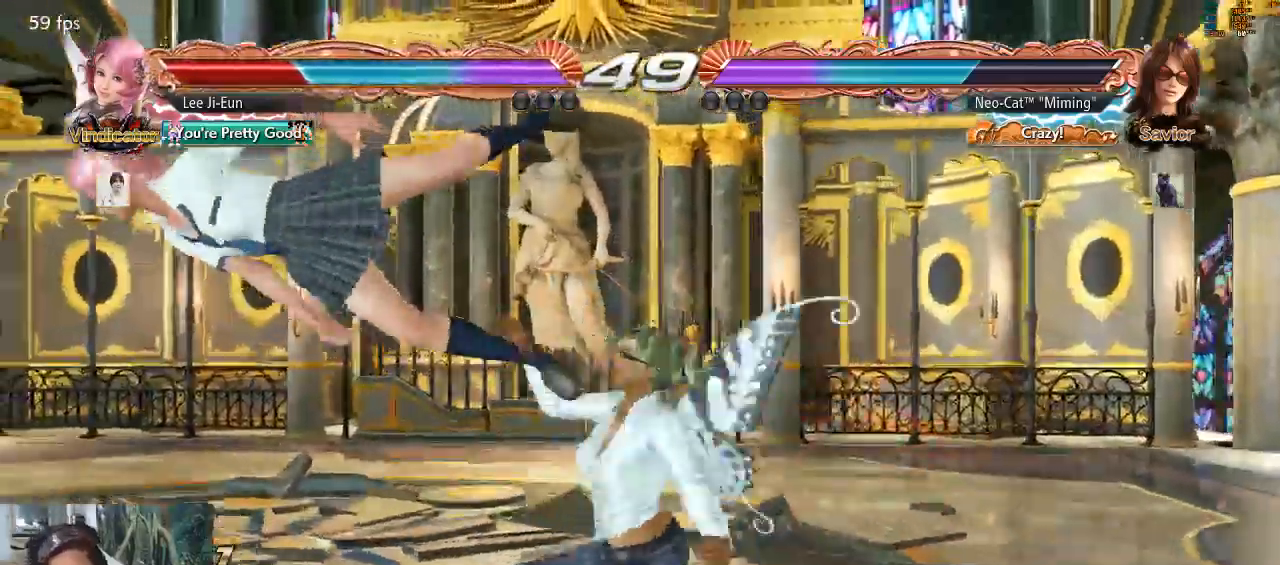
{"buttons": [], "left_stick": "left", "events": [[500, "left_stick", "left"]]}
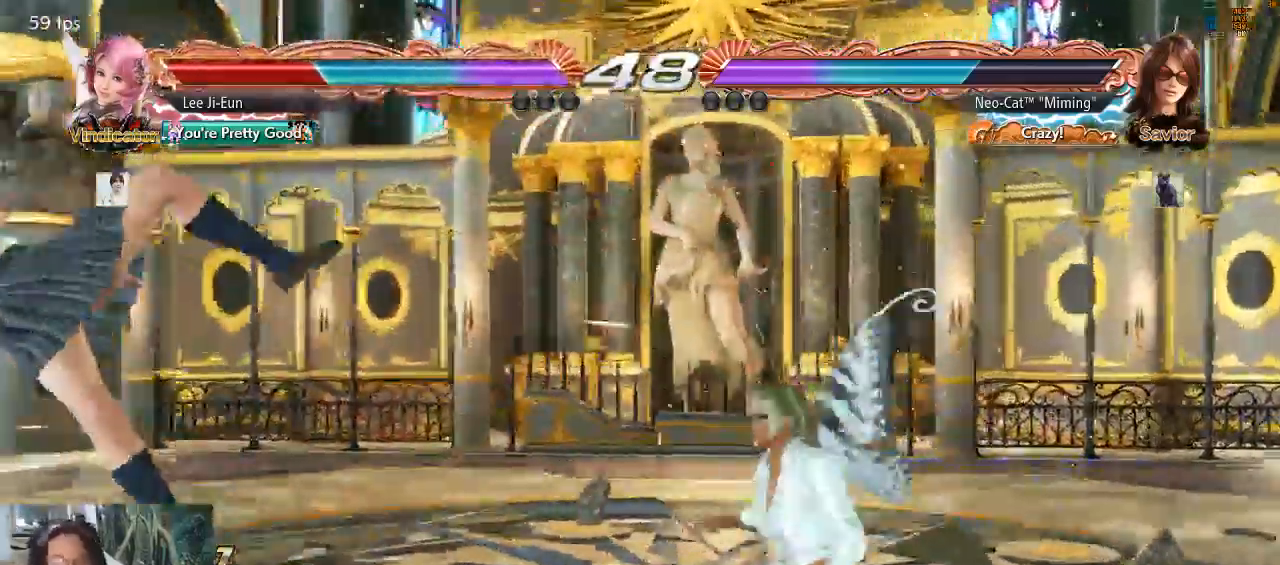
{"buttons": [], "left_stick": "left", "events": [[100, "left_stick", "center"], [167, "left_stick", "left"], [233, "left_stick", "center"], [333, "left_stick", "left"]]}
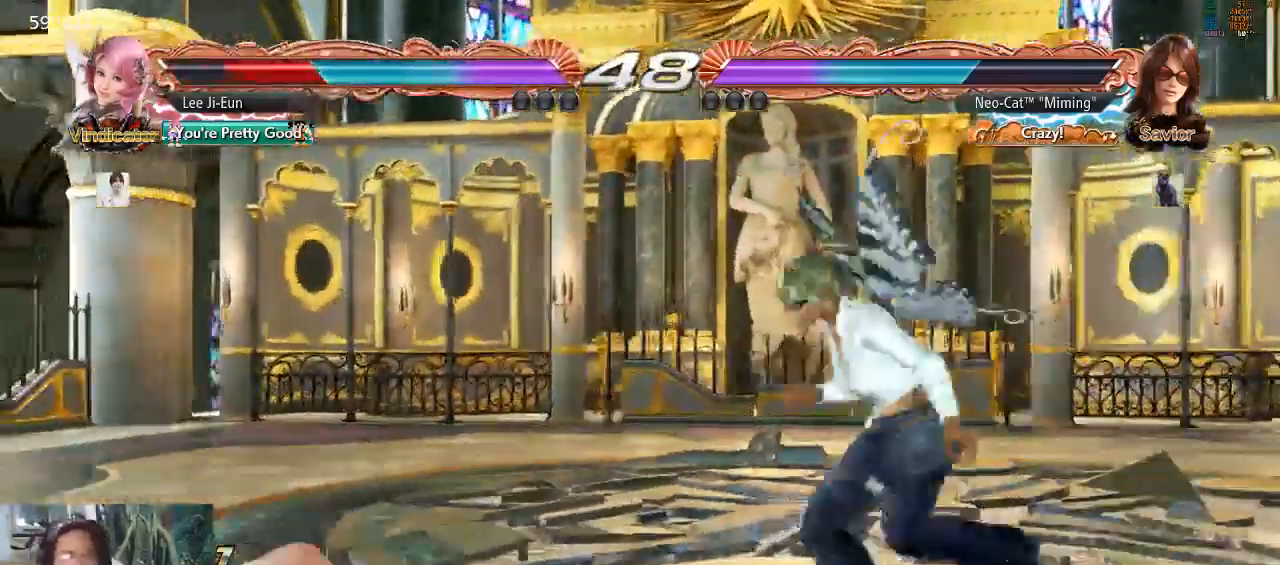
{"buttons": [], "left_stick": "center", "events": [[67, "left_stick", "down-right"], [100, "CIRCLE", "down"], [133, "CIRCLE", "up"], [167, "left_stick", "center"]]}
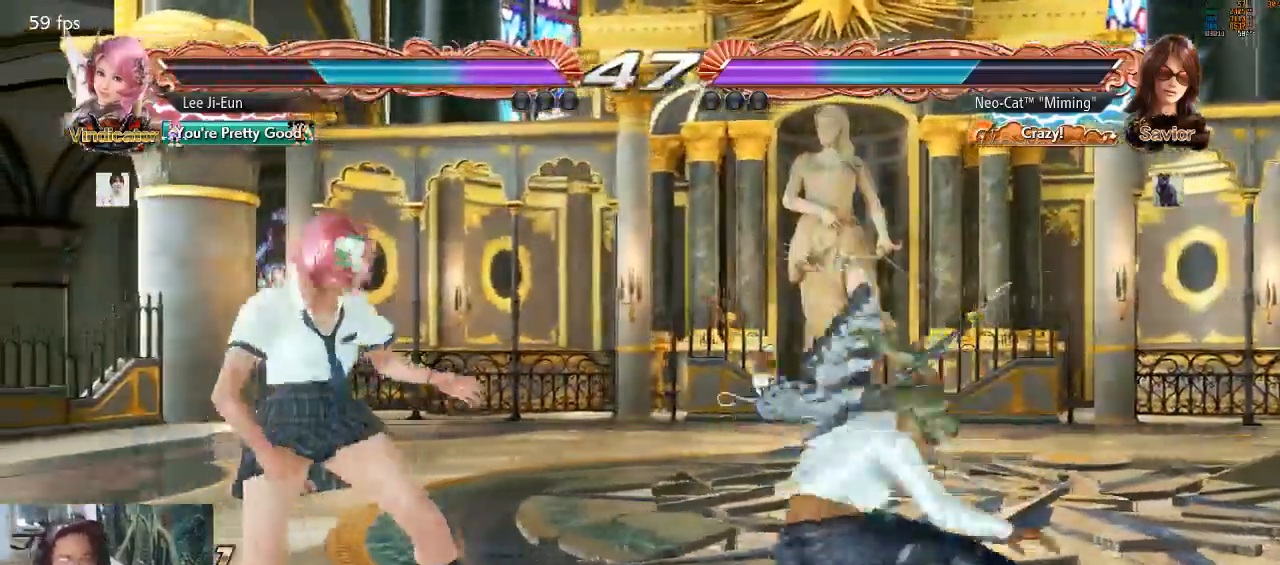
{"buttons": [], "left_stick": "center"}
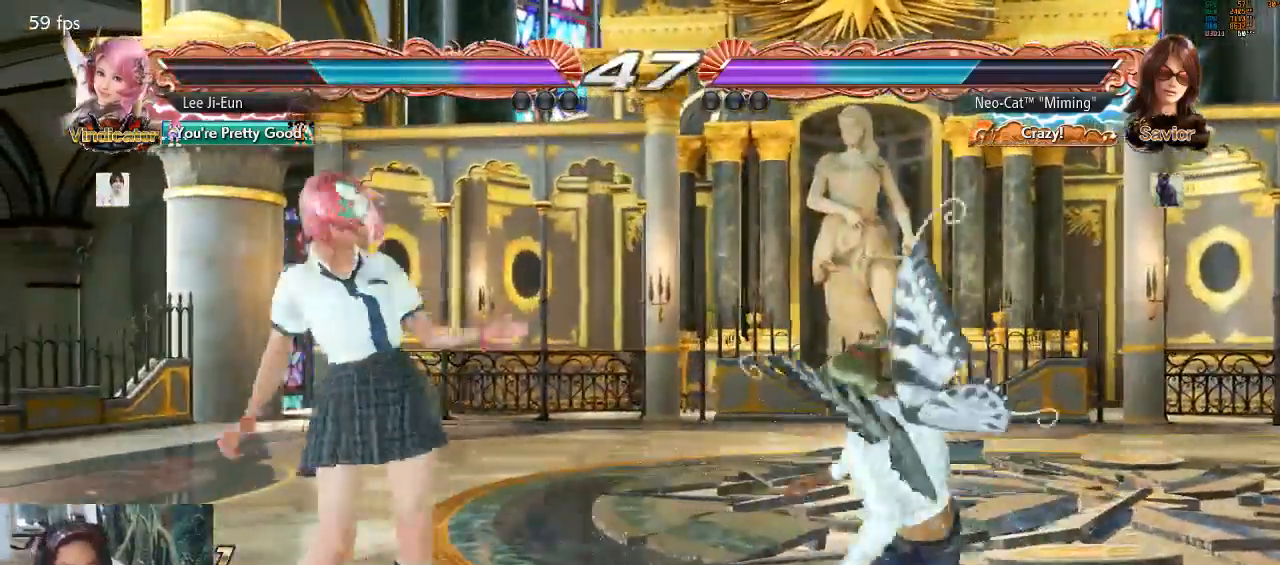
{"buttons": [], "left_stick": "right", "events": [[33, "left_stick", "right"], [133, "left_stick", "center"], [200, "left_stick", "right"]]}
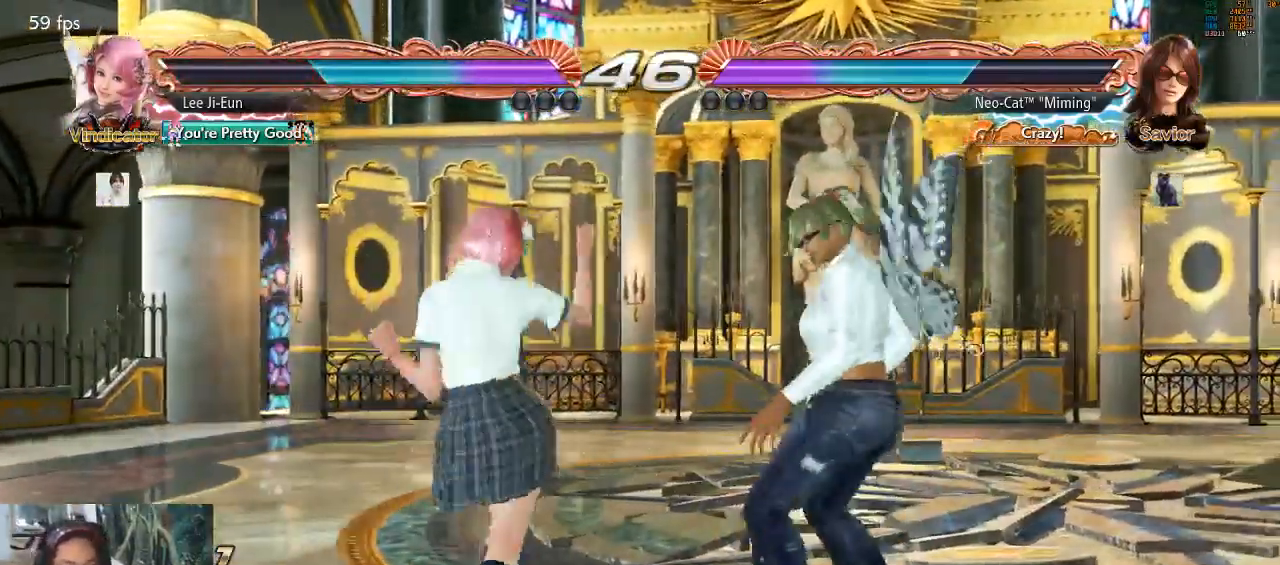
{"buttons": [], "left_stick": "center", "events": [[67, "SQUARE", "down"], [67, "left_stick", "center"], [133, "SQUARE", "up"], [167, "TRIANGLE", "down"], [233, "TRIANGLE", "up"]]}
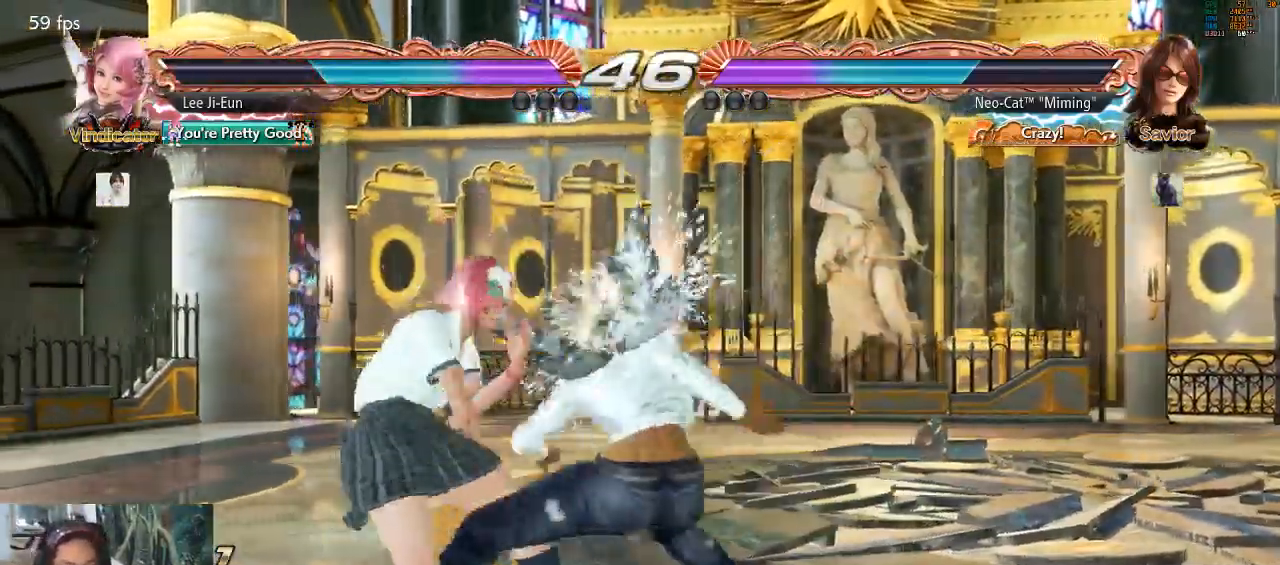
{"buttons": [], "left_stick": "right", "events": [[467, "left_stick", "right"]]}
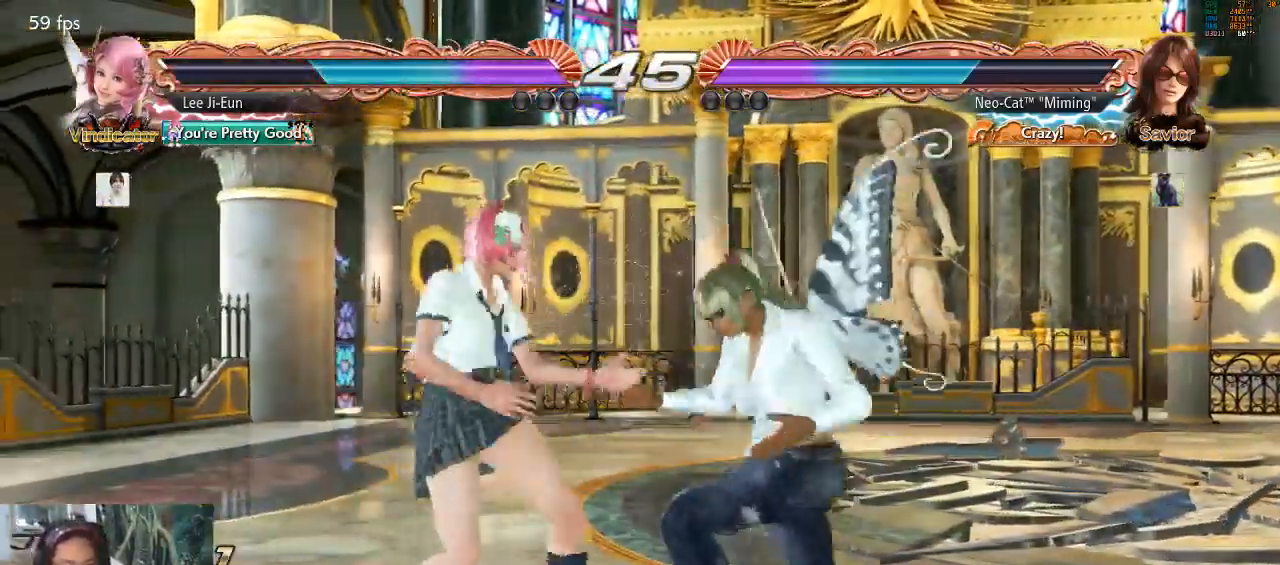
{"buttons": [], "left_stick": "right", "events": [[33, "left_stick", "center"], [100, "left_stick", "right"]]}
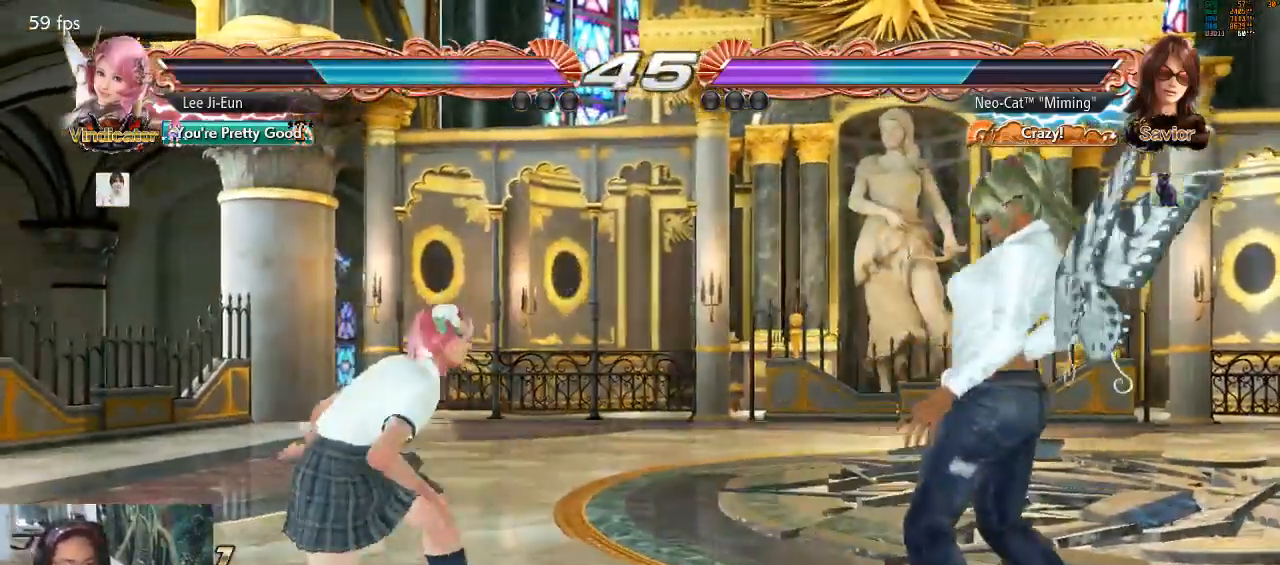
{"buttons": [], "left_stick": "right", "events": [[167, "left_stick", "down-right"], [367, "left_stick", "center"], [433, "left_stick", "right"]]}
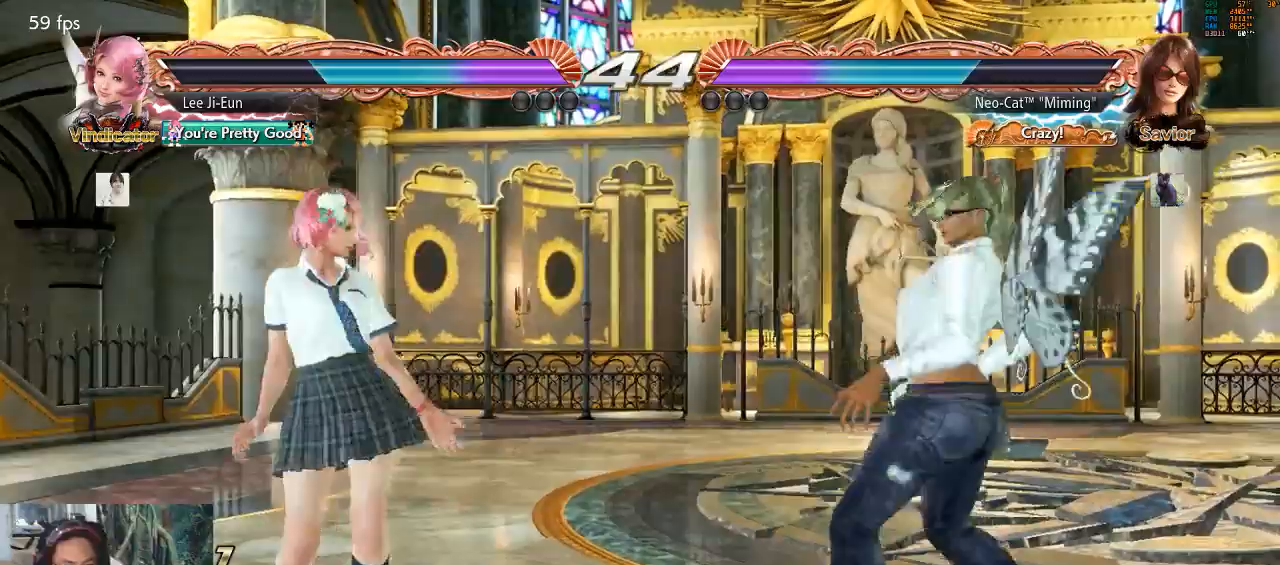
{"buttons": [], "left_stick": "center", "events": [[133, "left_stick", "down"], [200, "left_stick", "right"], [267, "left_stick", "center"], [333, "left_stick", "right"], [500, "left_stick", "center"]]}